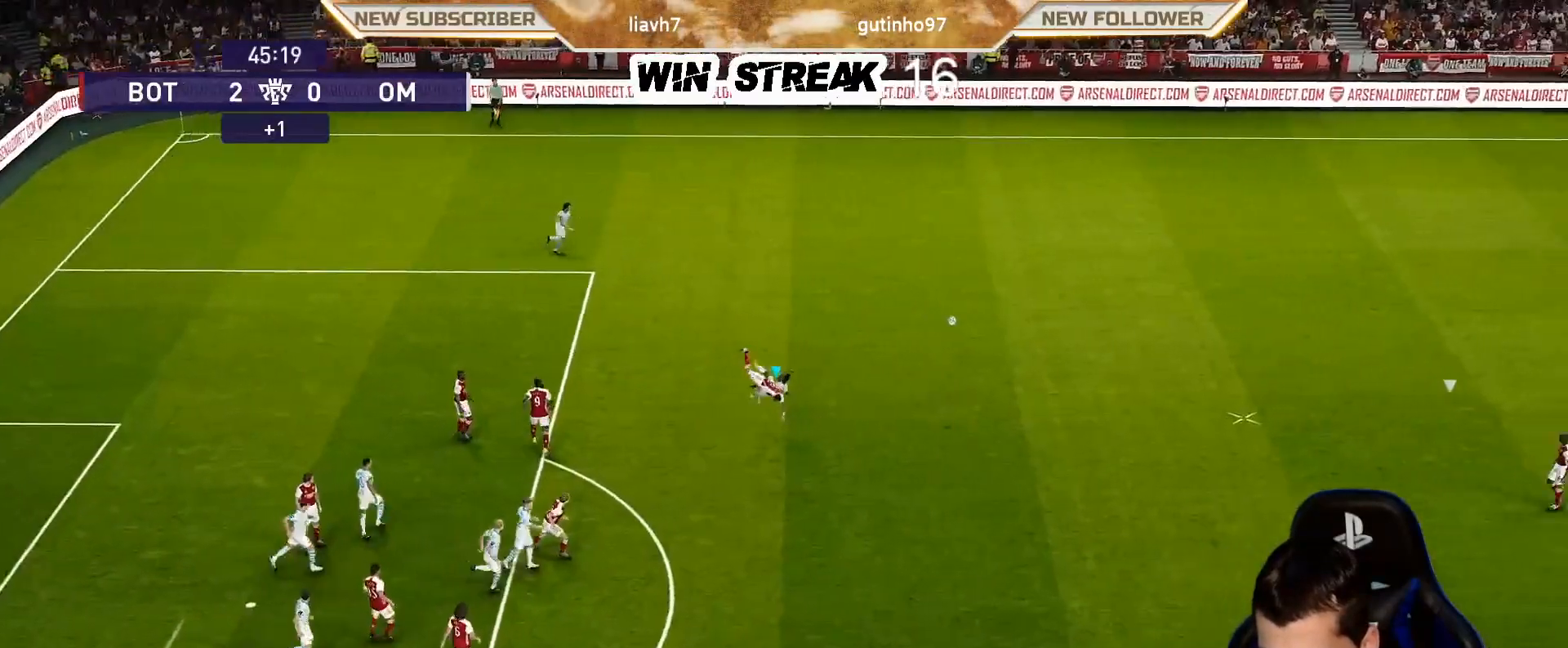
Gameplay with a controller (PlayStation layout); each line is a JSON object with the inputs held at the frame after it. "events" lists button and stick changes between this image and that frame as [ms after this image, input, new state], when the widget could be followed in between.
{"buttons": ["START"], "left_stick": "center", "right_stick": "center", "events": [[333, "R1", "up"], [383, "START", "down"]]}
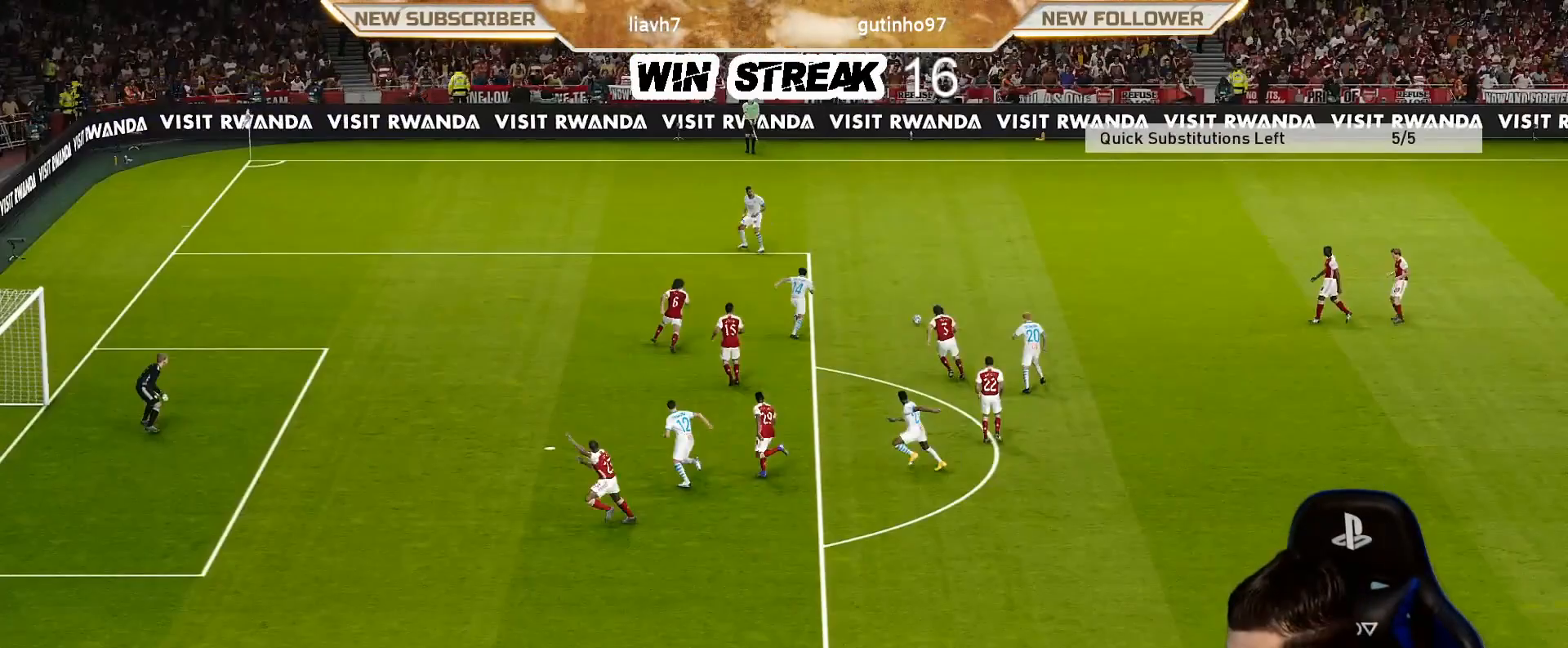
{"buttons": ["START"], "left_stick": "center", "right_stick": "center", "events": [[50, "START", "up"], [317, "START", "down"]]}
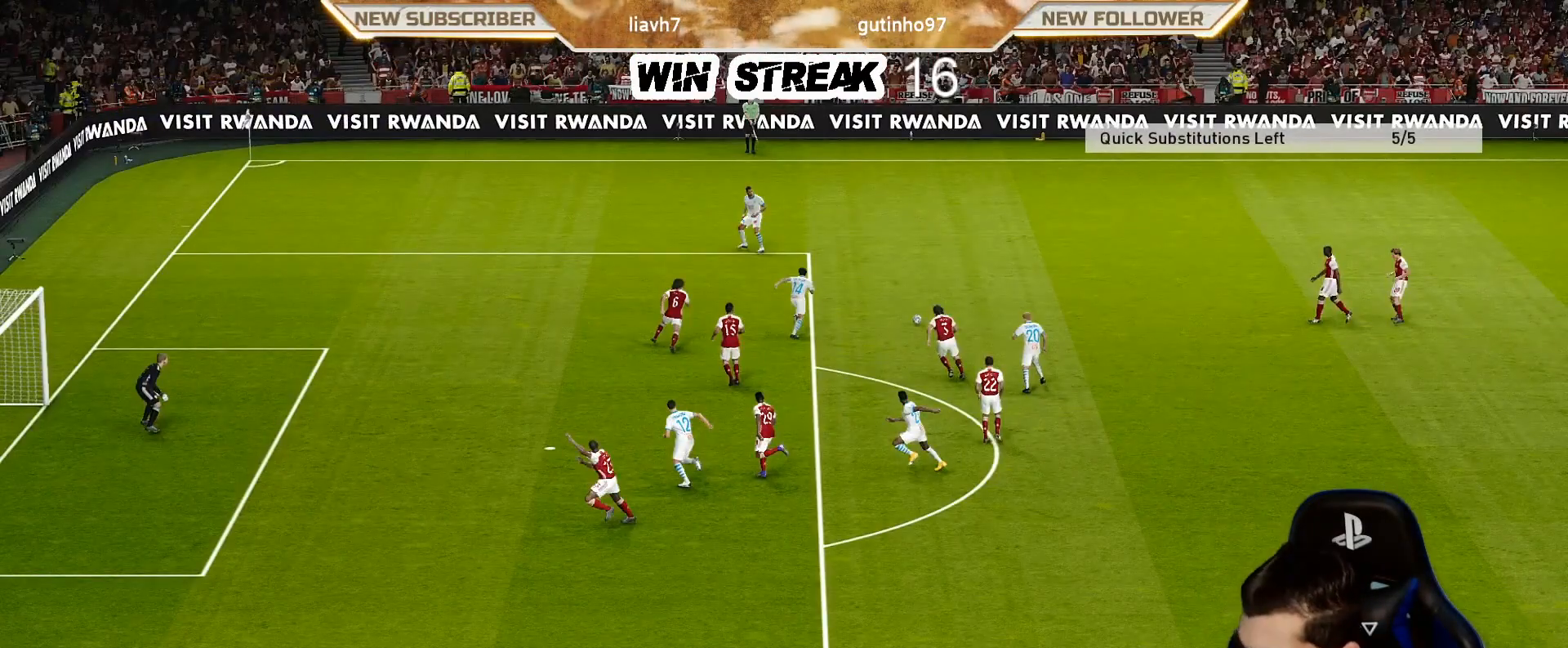
{"buttons": [], "left_stick": "center", "right_stick": "center", "events": [[33, "START", "up"], [167, "START", "down"], [400, "START", "up"]]}
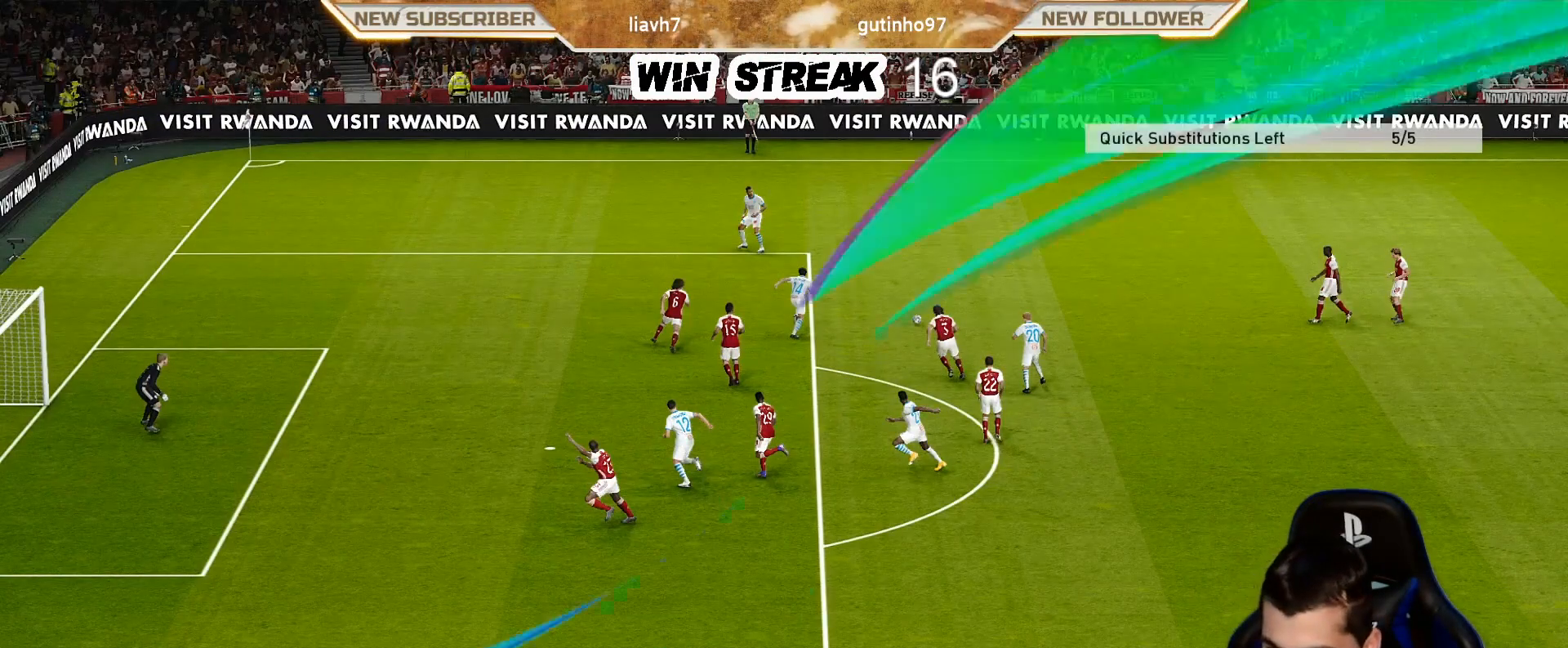
{"buttons": ["L1"], "left_stick": "center", "right_stick": "center", "events": [[450, "L1", "down"]]}
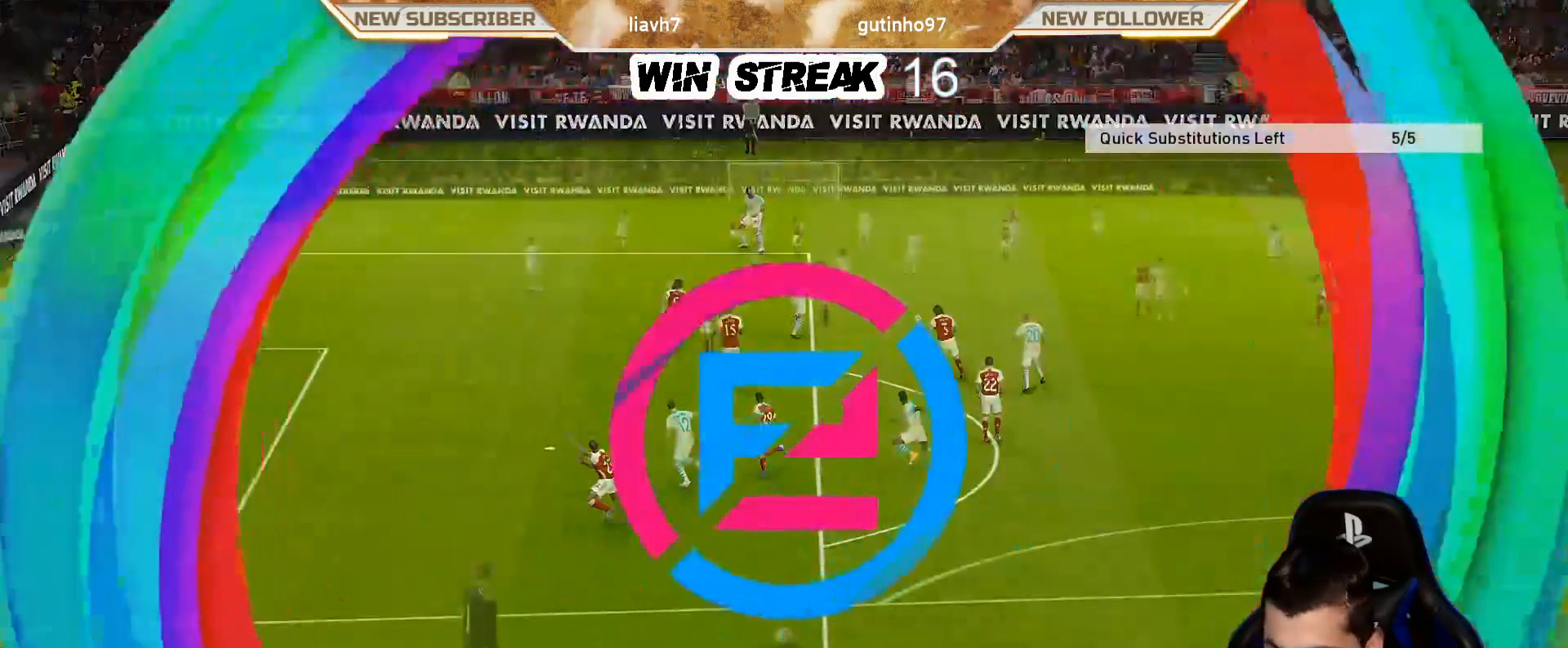
{"buttons": ["L1"], "left_stick": "center", "right_stick": "center", "events": []}
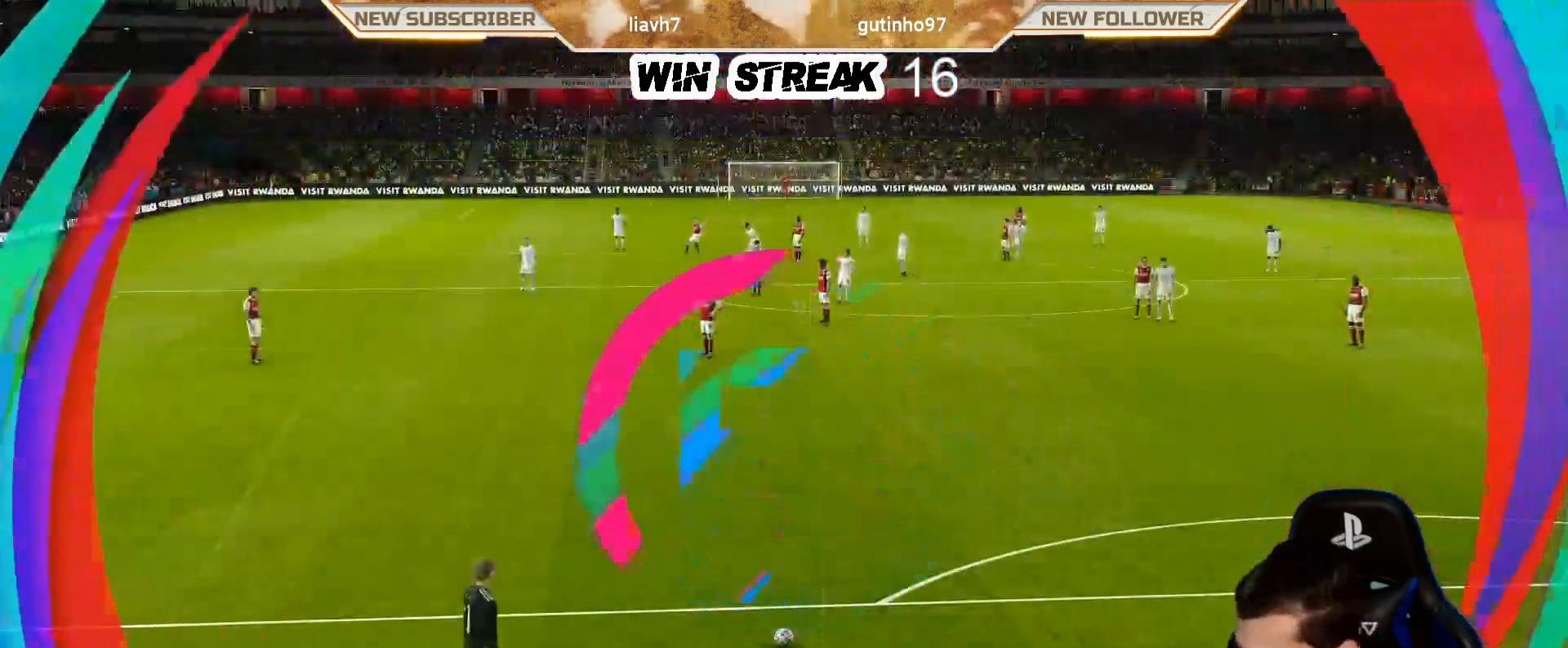
{"buttons": ["L1", "R1"], "left_stick": "left", "right_stick": "center", "events": [[233, "right_stick", "up"], [367, "right_stick", "center"], [450, "R1", "down"], [450, "left_stick", "left"]]}
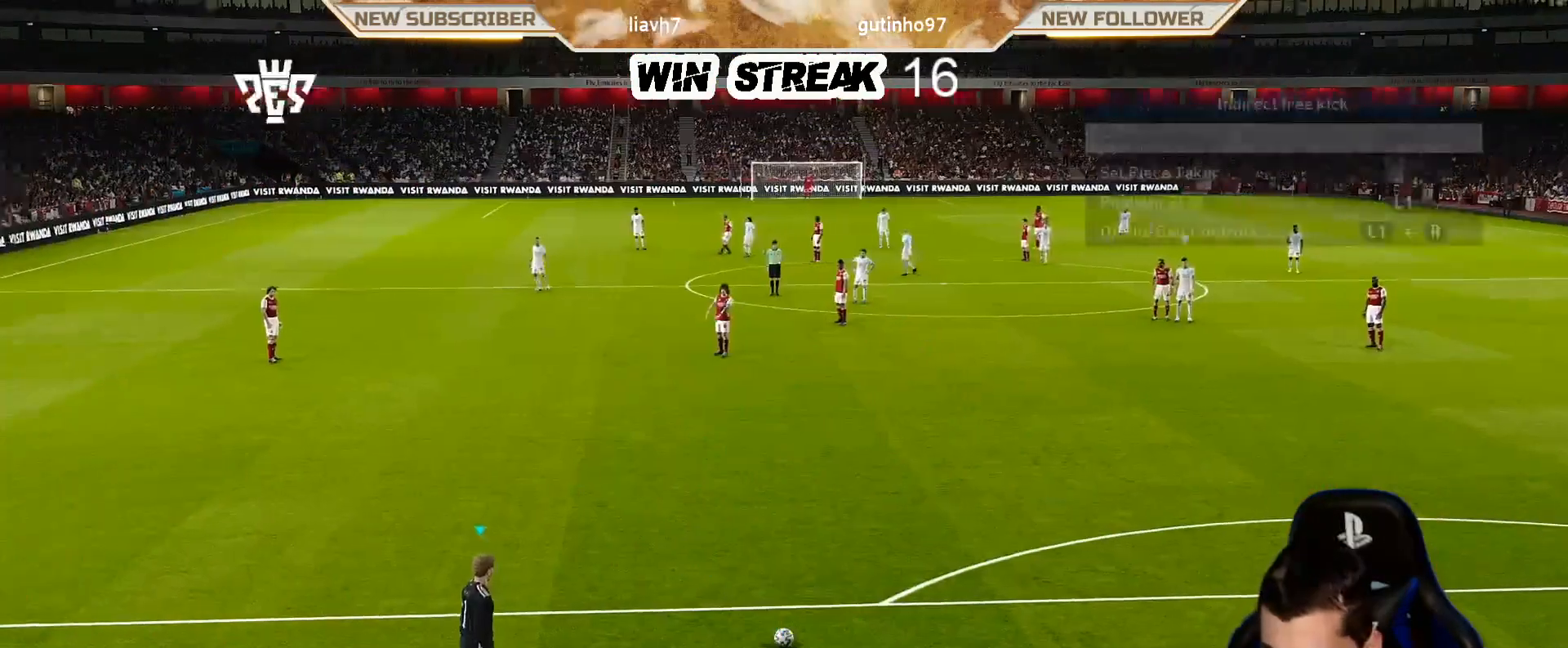
{"buttons": ["CROSS", "R1"], "left_stick": "left", "right_stick": "center", "events": [[267, "L1", "up"], [400, "CROSS", "down"]]}
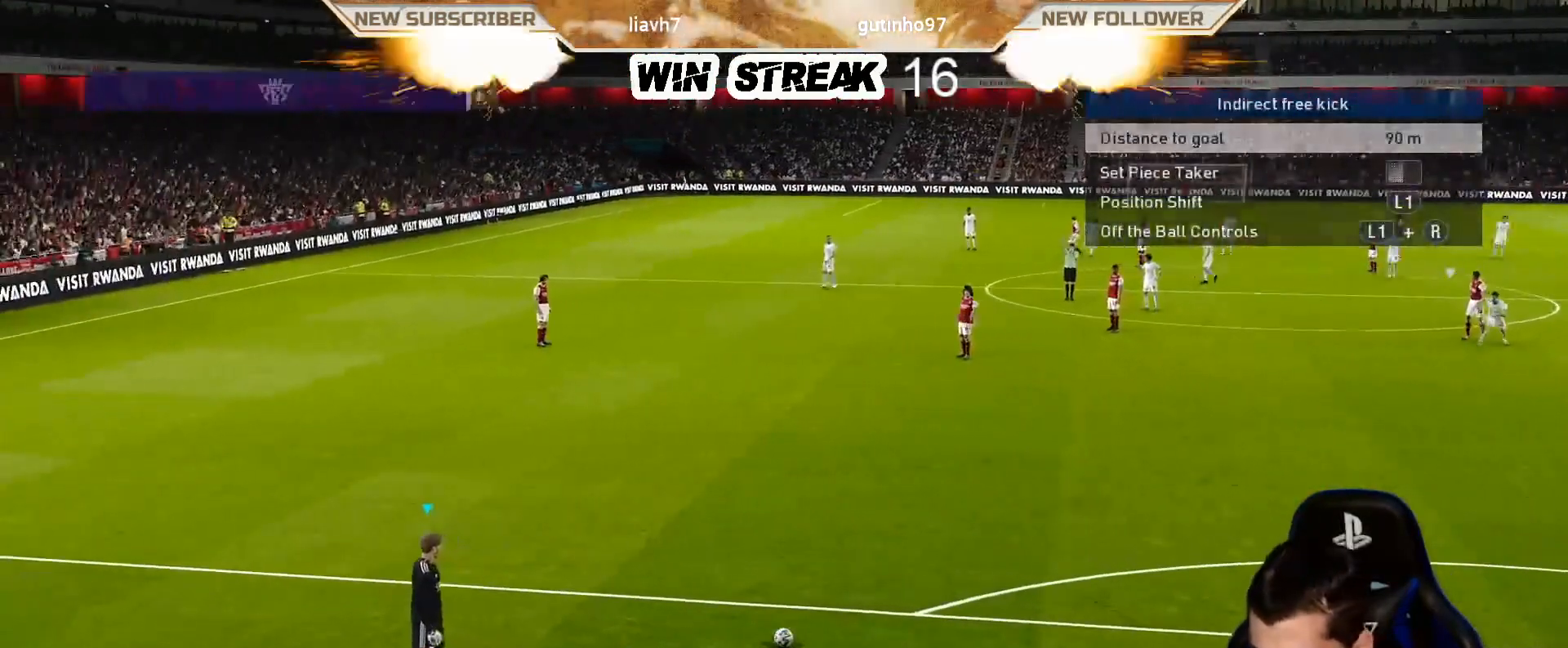
{"buttons": ["L1", "R1"], "left_stick": "left", "right_stick": "center", "events": [[67, "CROSS", "up"], [300, "R1", "up"], [400, "R1", "down"], [500, "L1", "down"]]}
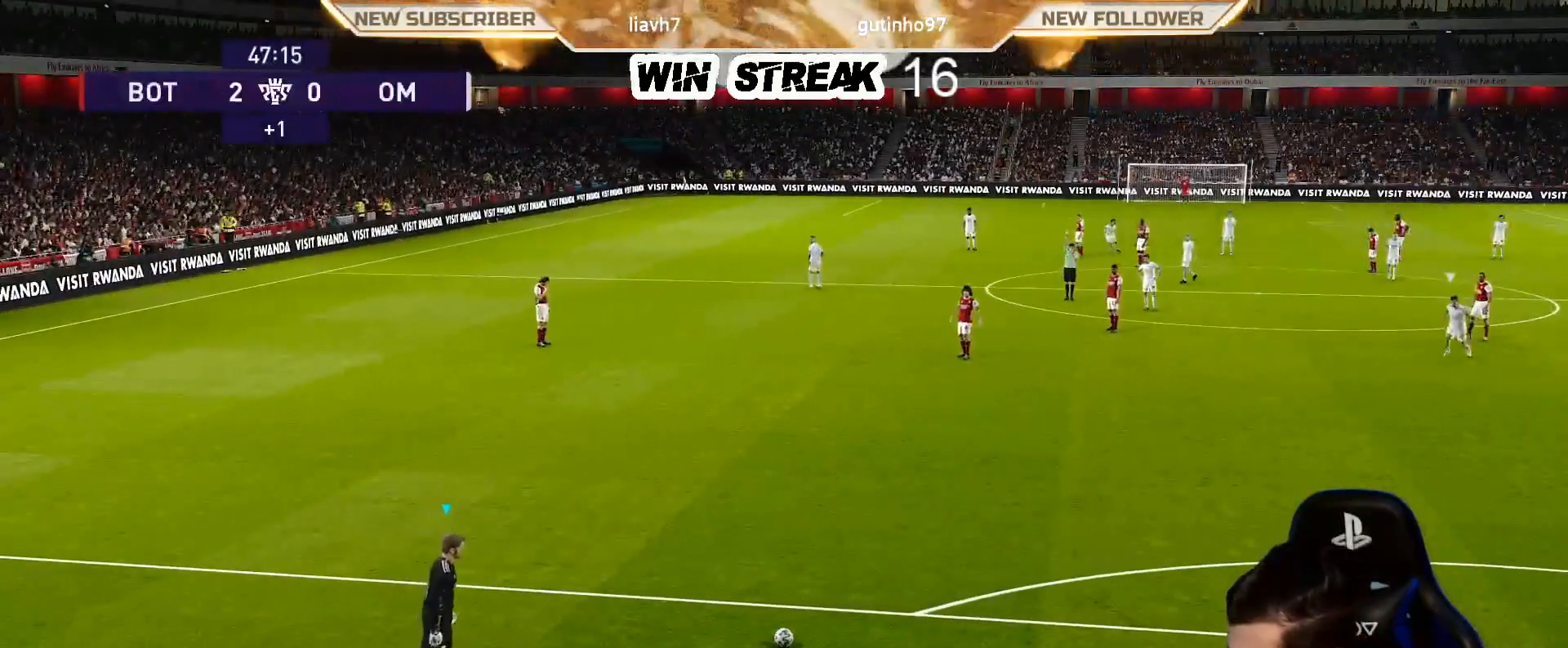
{"buttons": ["R1"], "left_stick": "left", "right_stick": "center", "events": [[217, "L1", "up"]]}
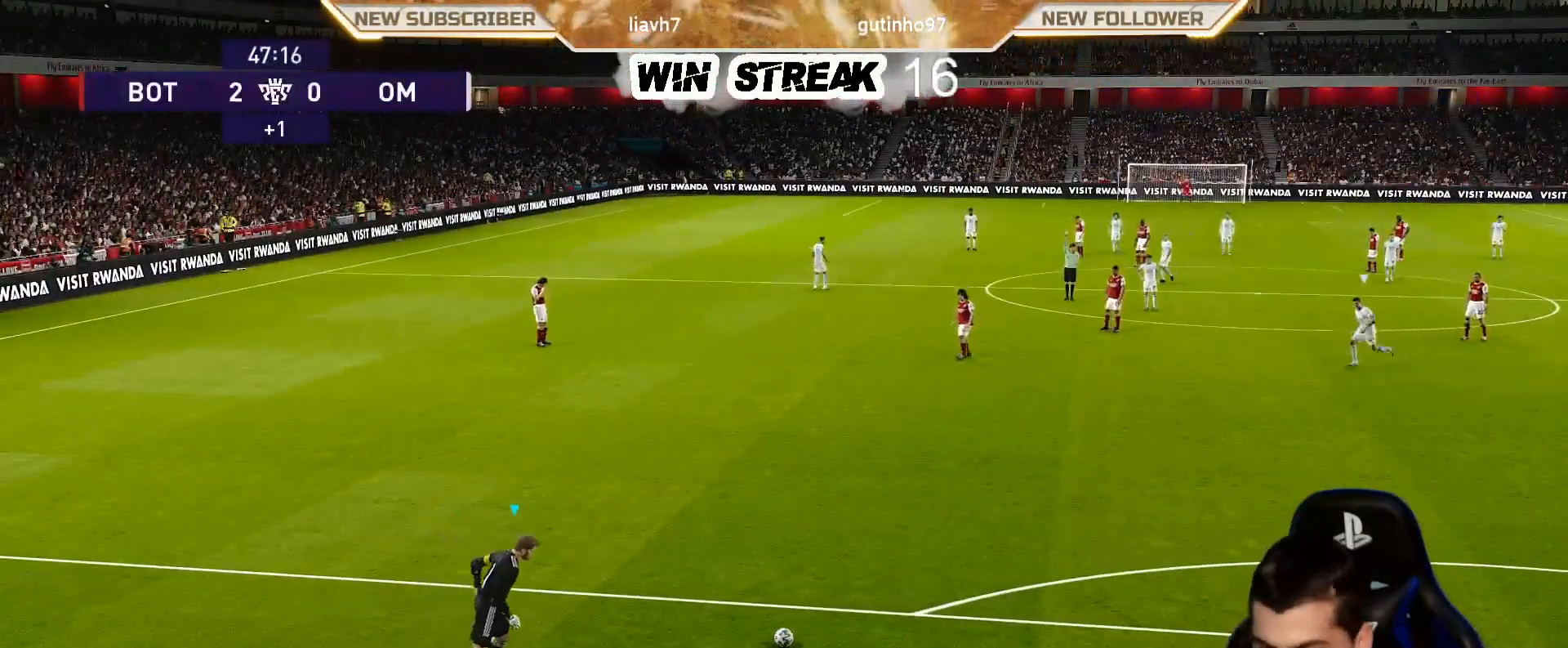
{"buttons": ["R1"], "left_stick": "up-left", "right_stick": "center", "events": [[33, "left_stick", "up-left"]]}
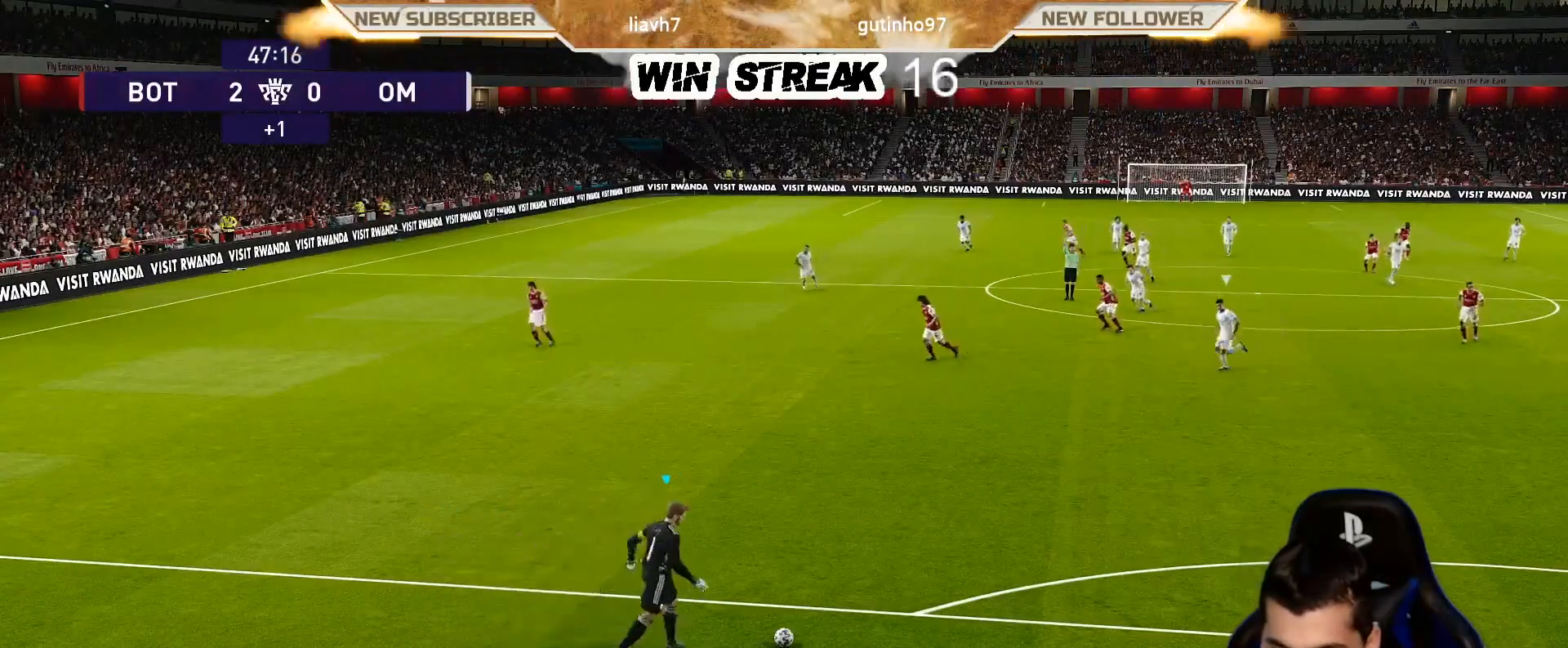
{"buttons": [], "left_stick": "center", "right_stick": "center", "events": [[200, "R1", "up"], [317, "left_stick", "center"]]}
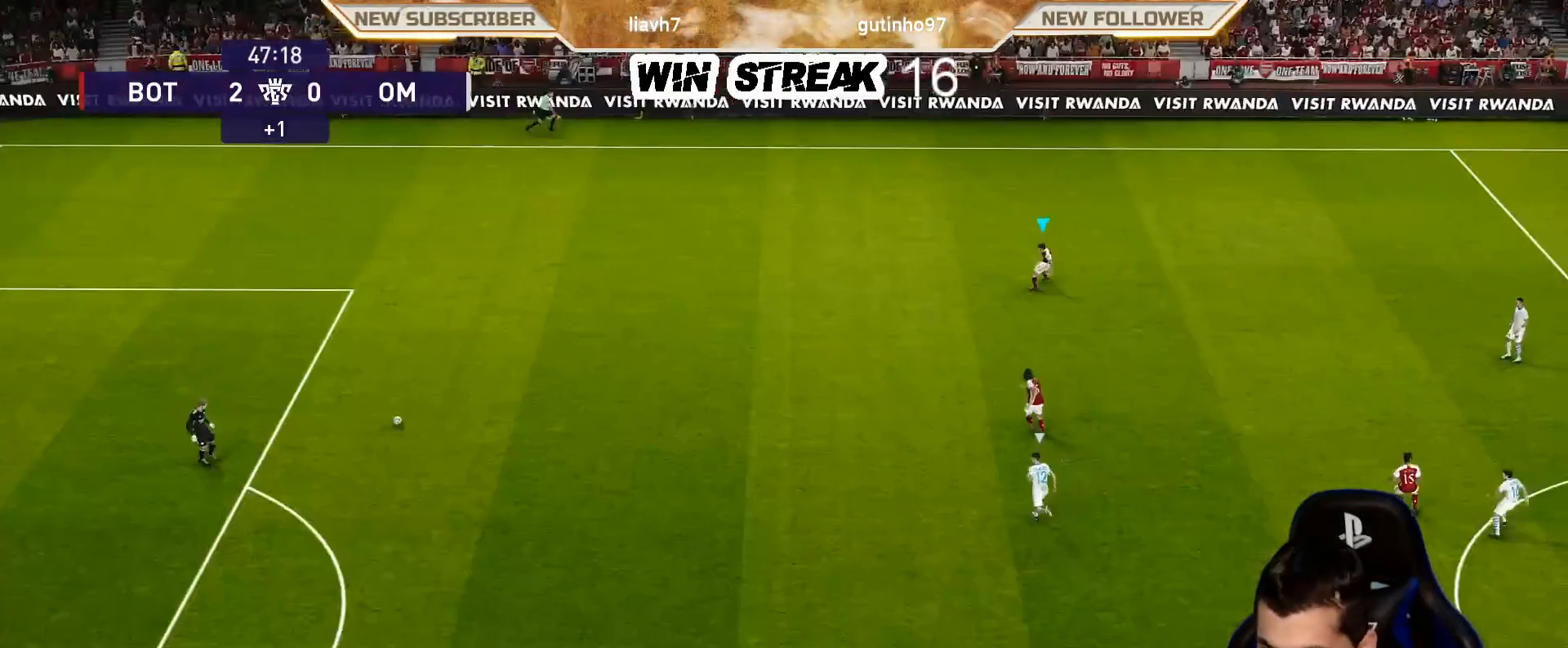
{"buttons": [], "left_stick": "down-right", "right_stick": "center", "events": [[433, "left_stick", "down-right"]]}
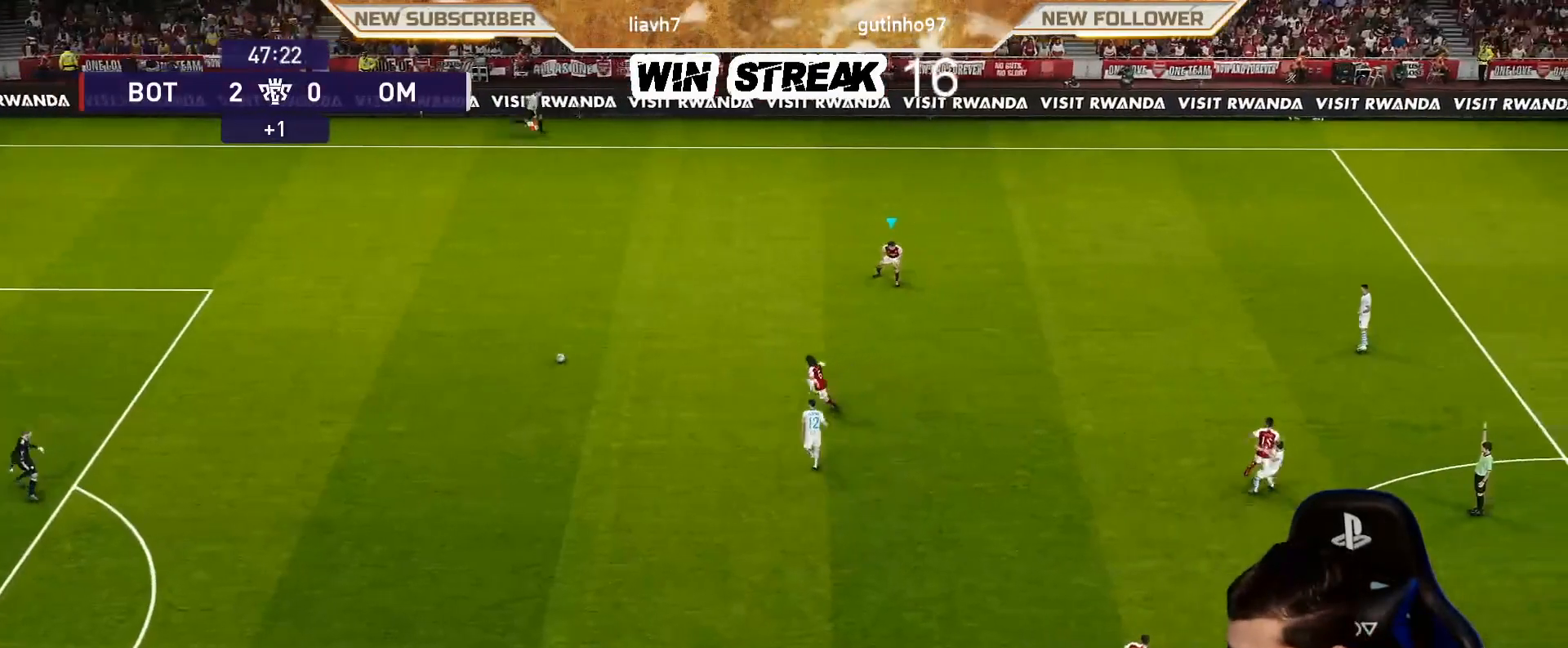
{"buttons": [], "left_stick": "down-right", "right_stick": "center", "events": []}
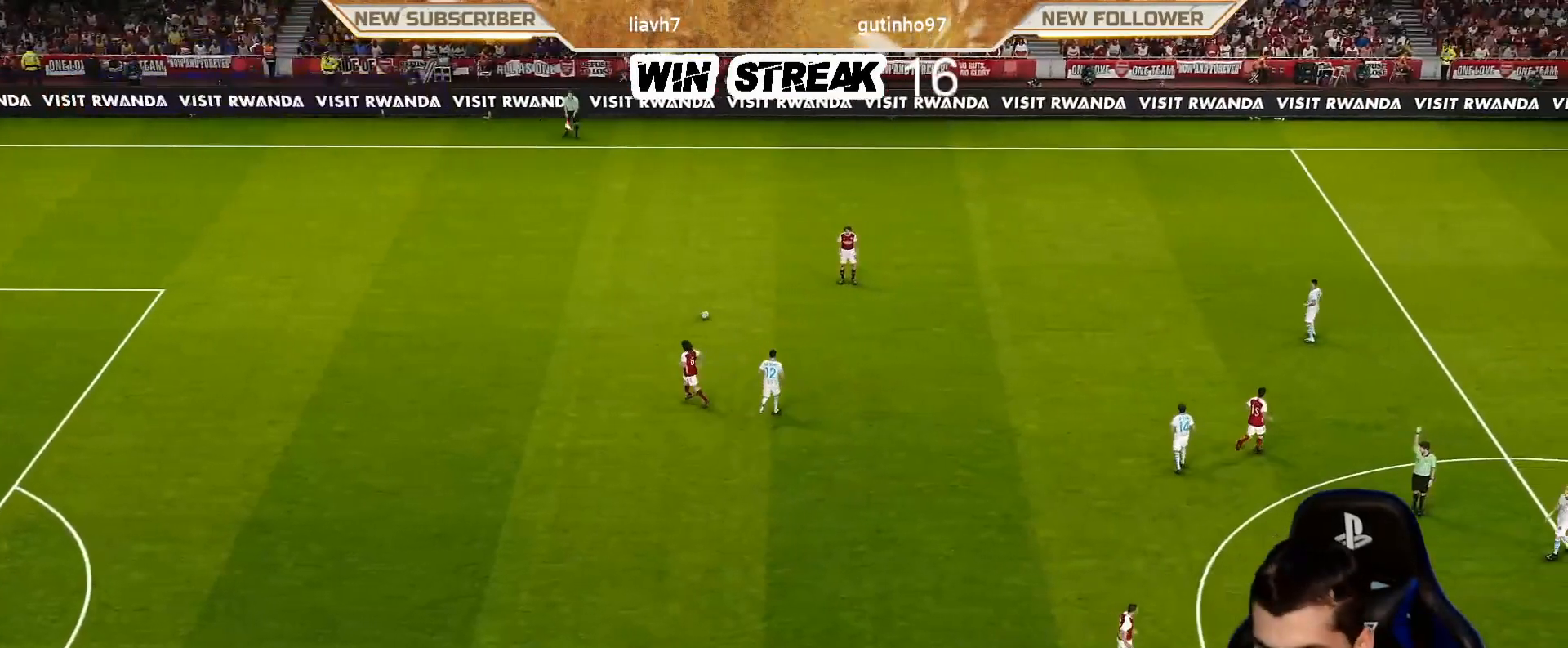
{"buttons": [], "left_stick": "down-right", "right_stick": "center", "events": []}
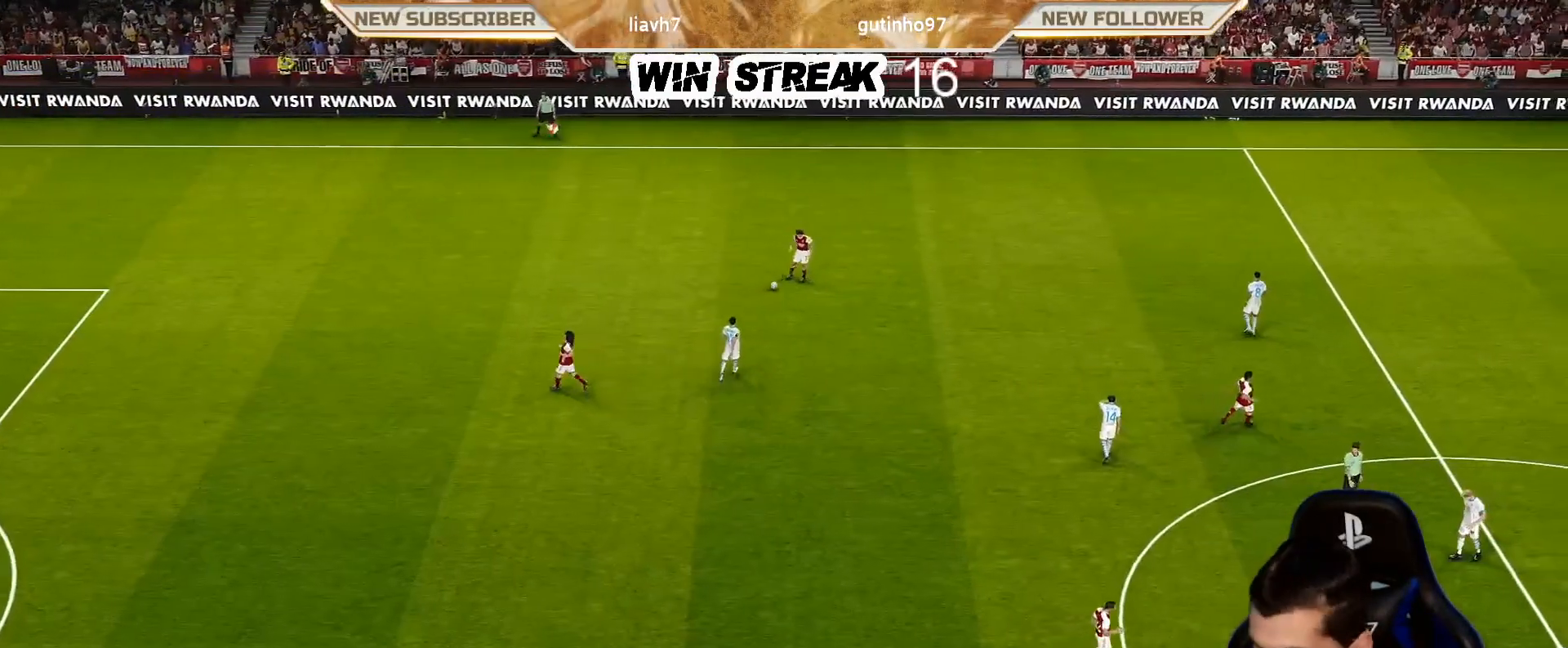
{"buttons": [], "left_stick": "down-right", "right_stick": "center", "events": []}
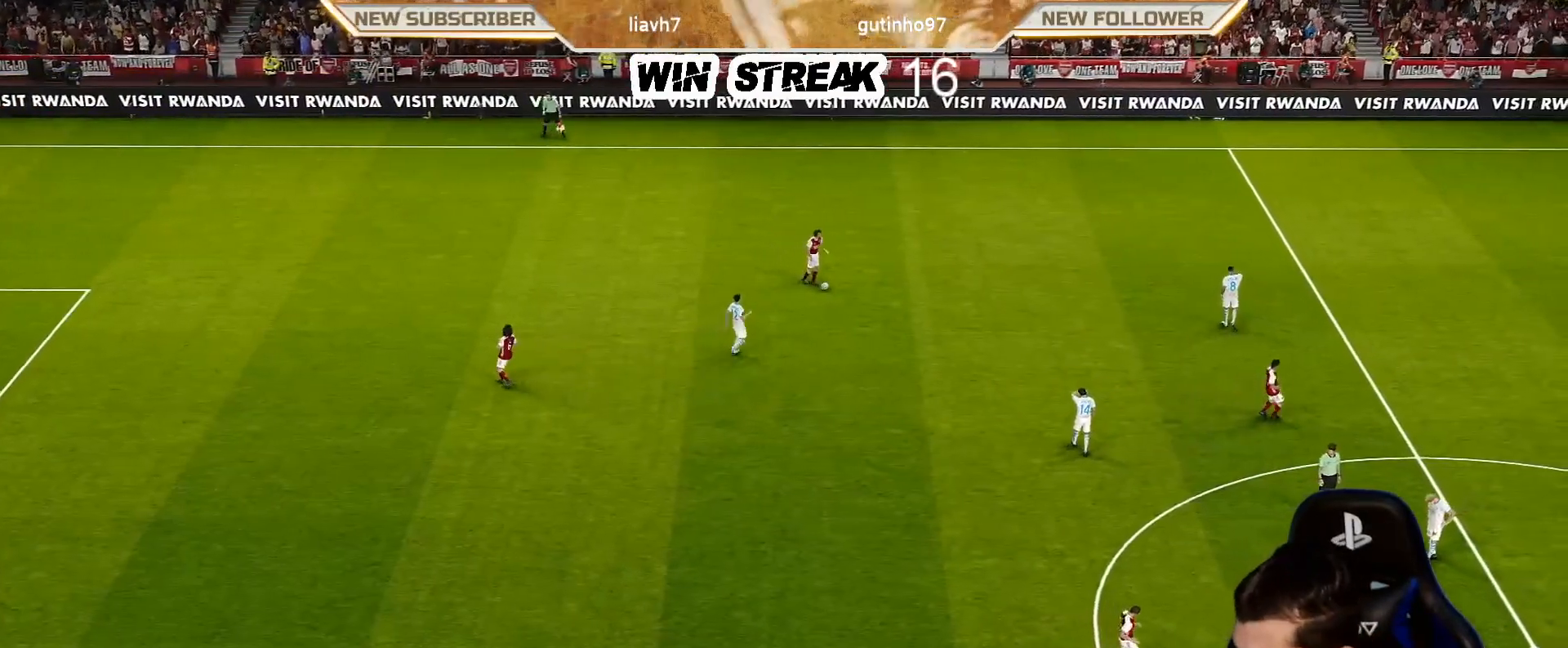
{"buttons": [], "left_stick": "down-right", "right_stick": "center", "events": [[100, "CROSS", "down"], [250, "CROSS", "up"]]}
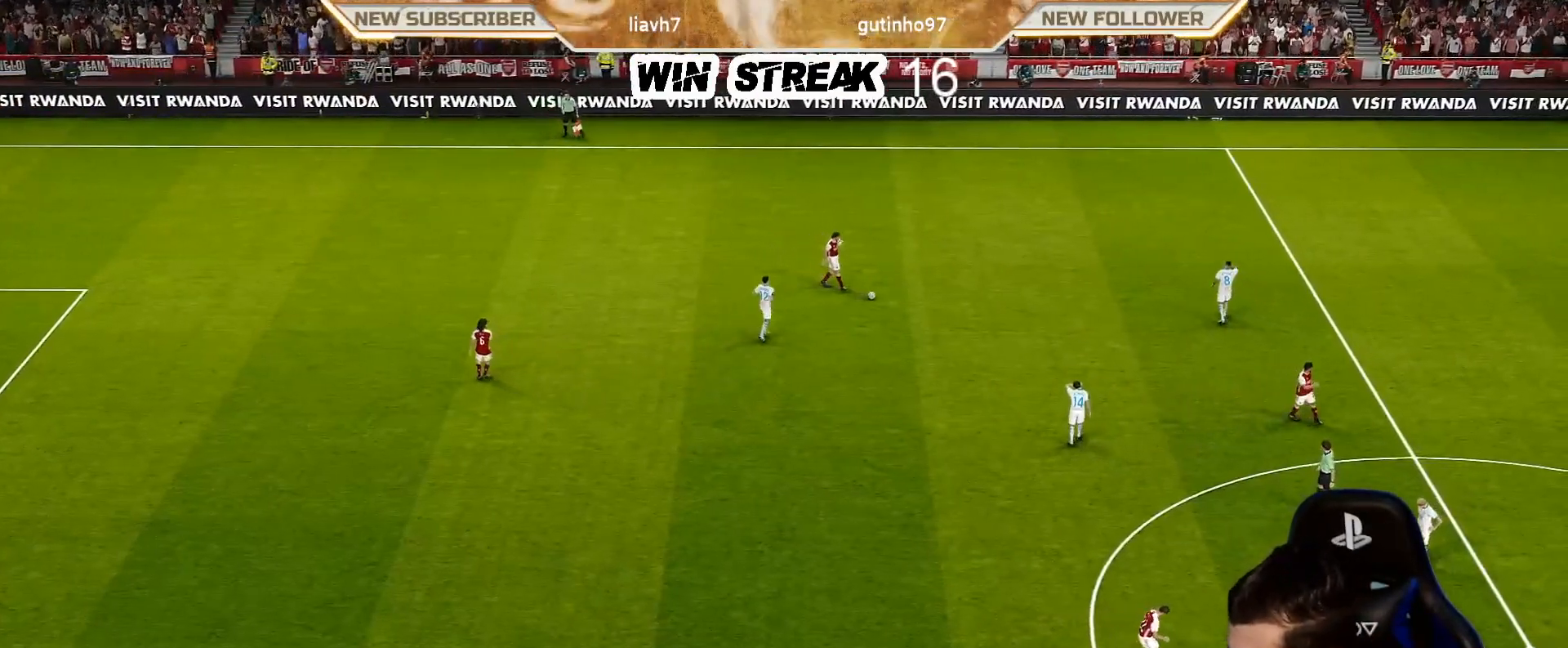
{"buttons": [], "left_stick": "down-right", "right_stick": "center", "events": []}
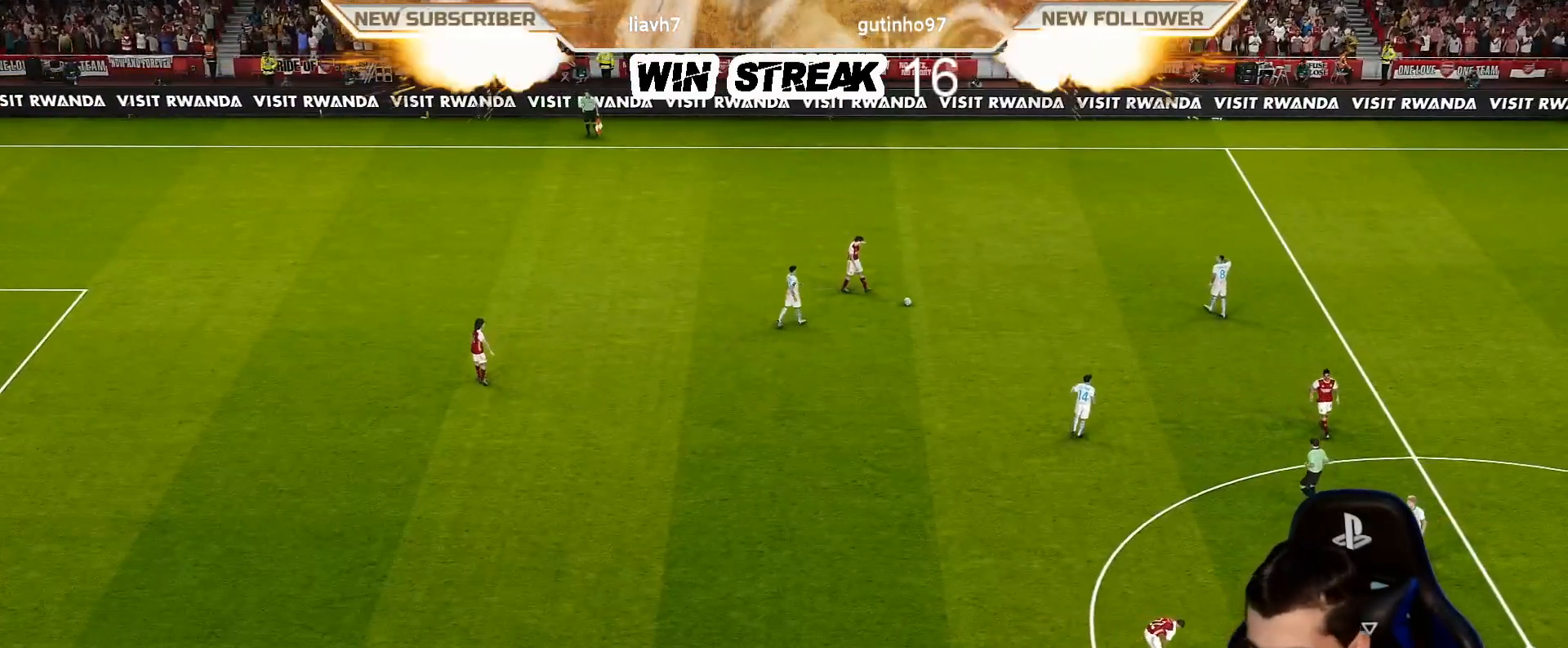
{"buttons": [], "left_stick": "down-right", "right_stick": "center", "events": []}
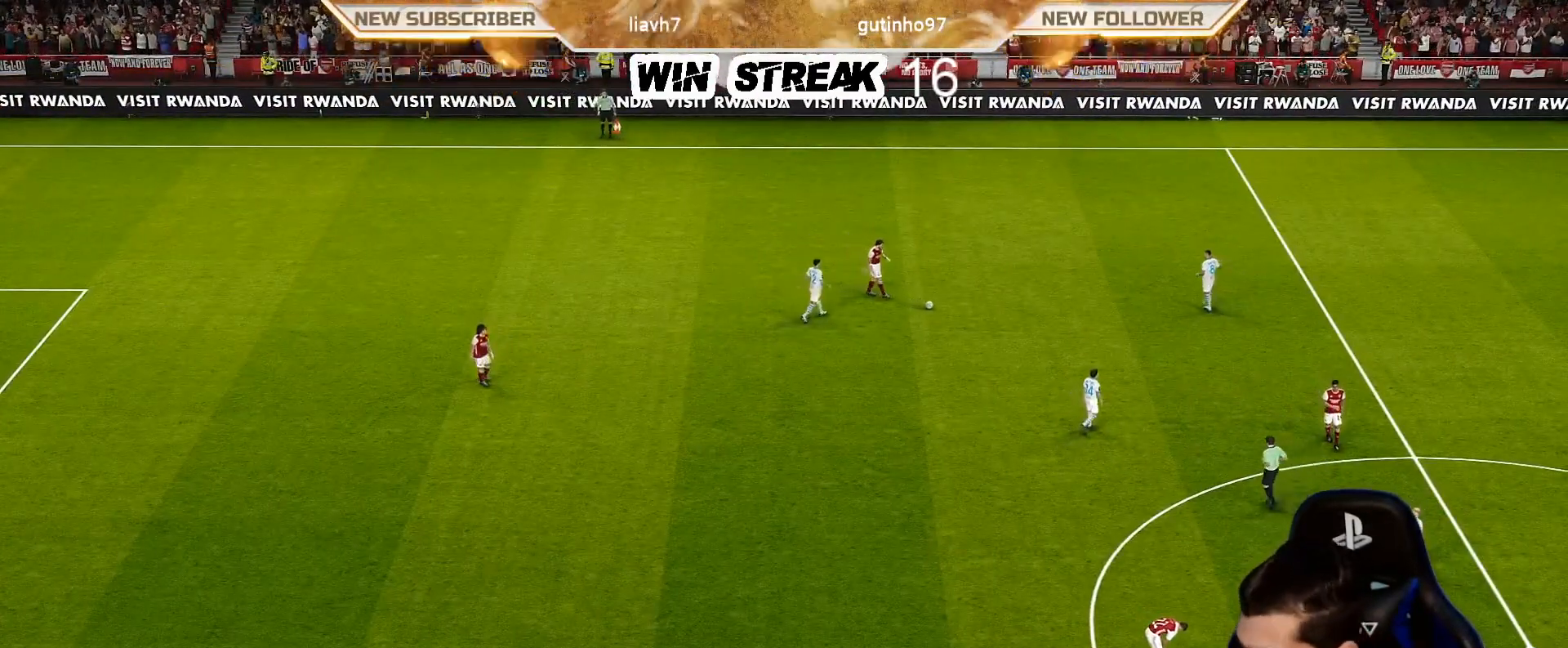
{"buttons": [], "left_stick": "down-right", "right_stick": "center", "events": []}
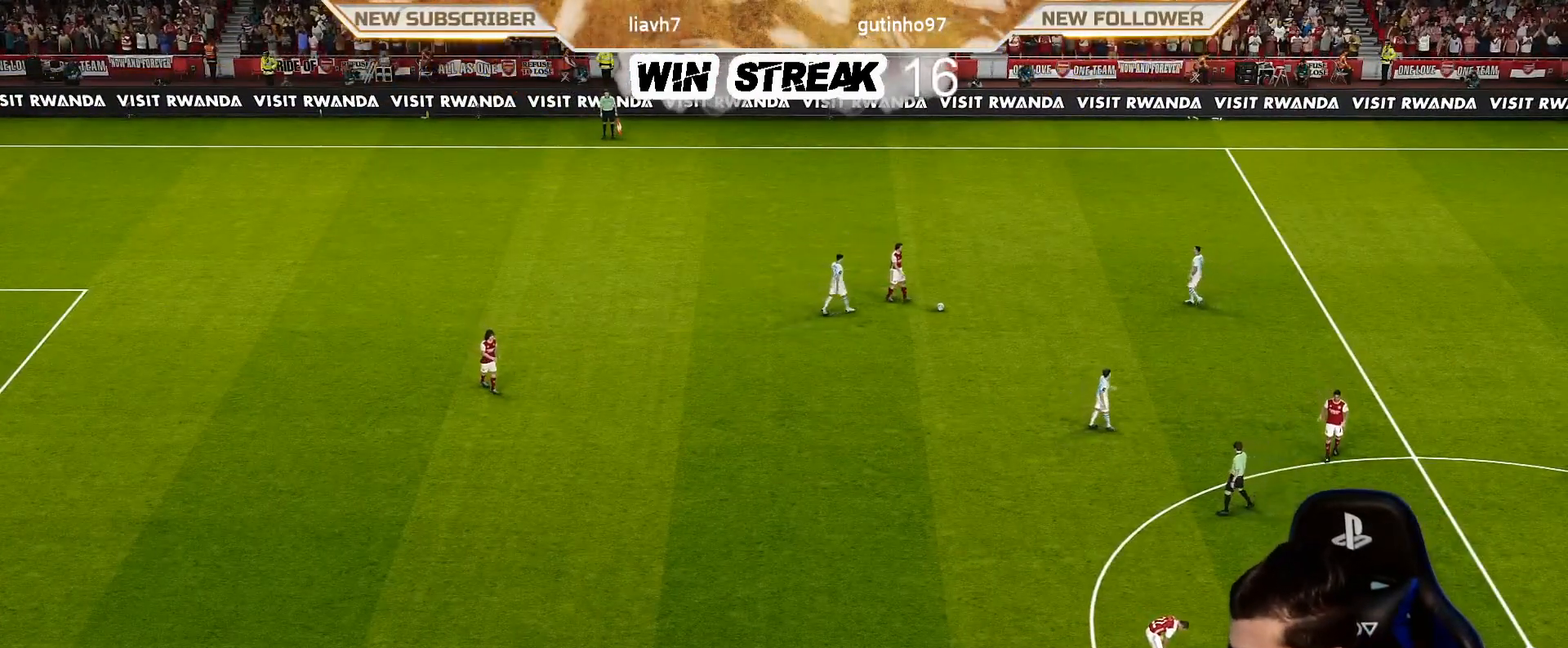
{"buttons": [], "left_stick": "center", "right_stick": "center", "events": [[300, "left_stick", "up-right"], [417, "left_stick", "center"]]}
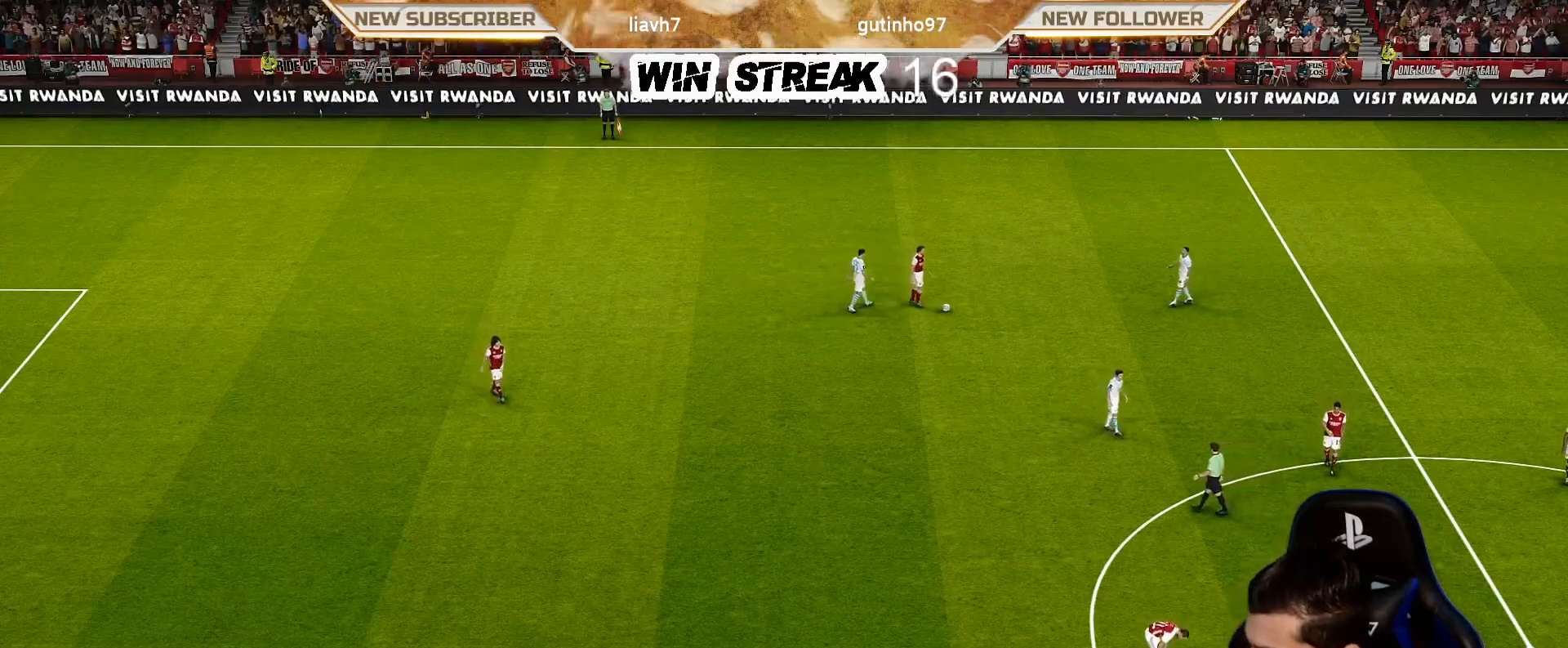
{"buttons": [], "left_stick": "center", "right_stick": "center", "events": []}
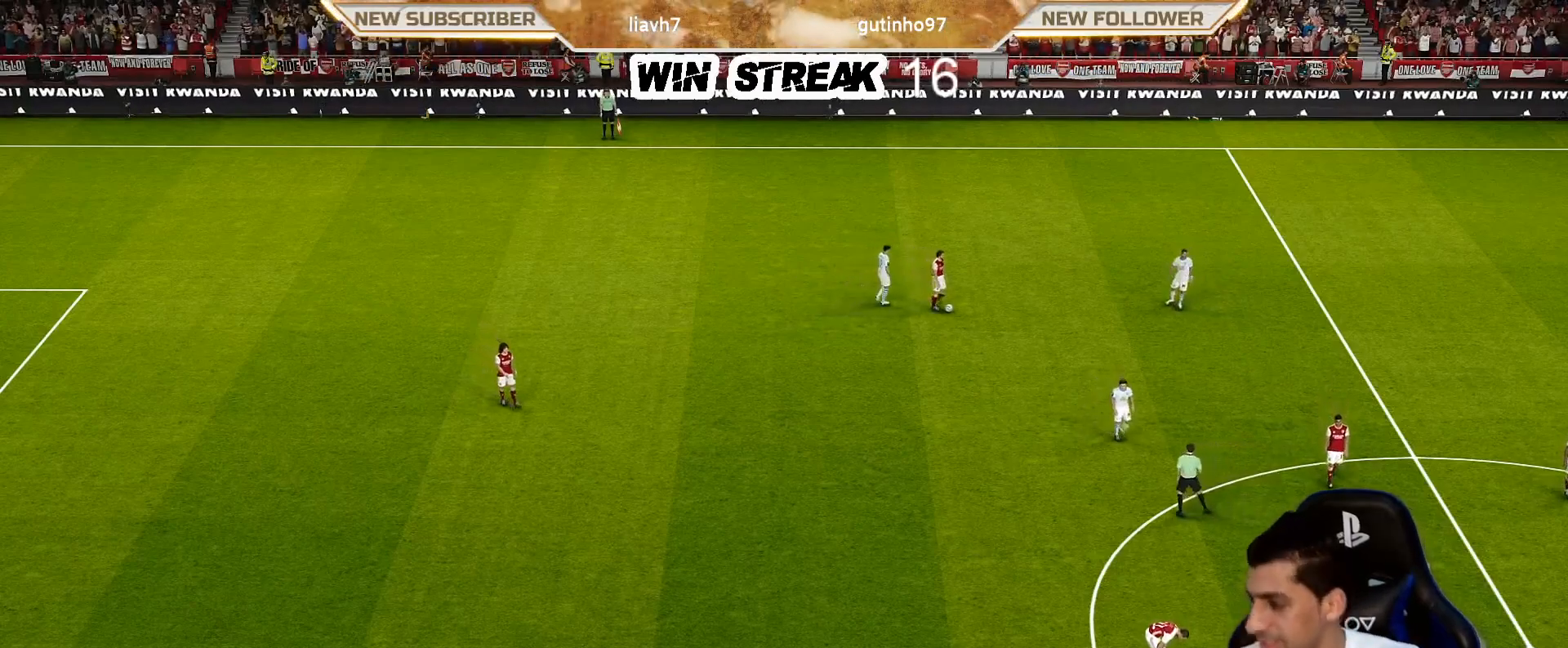
{"buttons": [], "left_stick": "center", "right_stick": "center", "events": []}
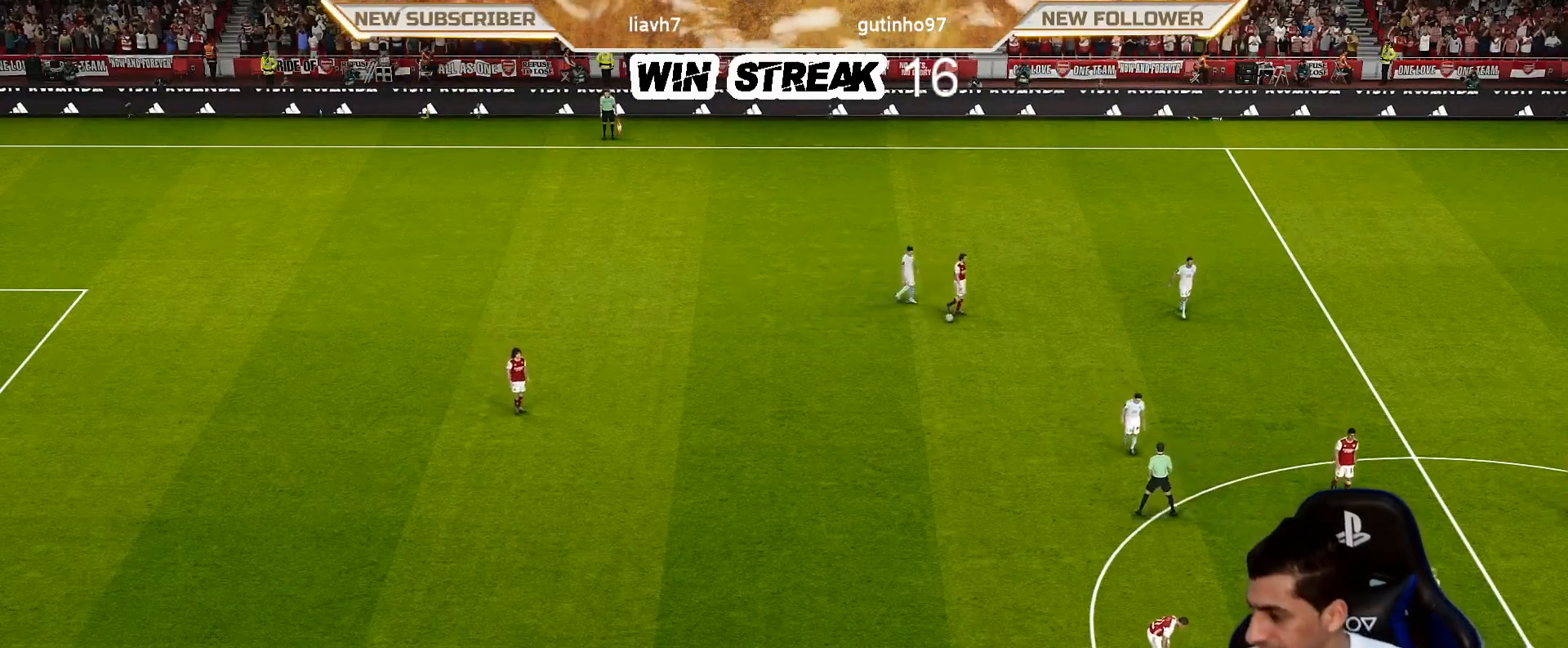
{"buttons": [], "left_stick": "center", "right_stick": "center", "events": [[300, "START", "down"], [500, "START", "up"]]}
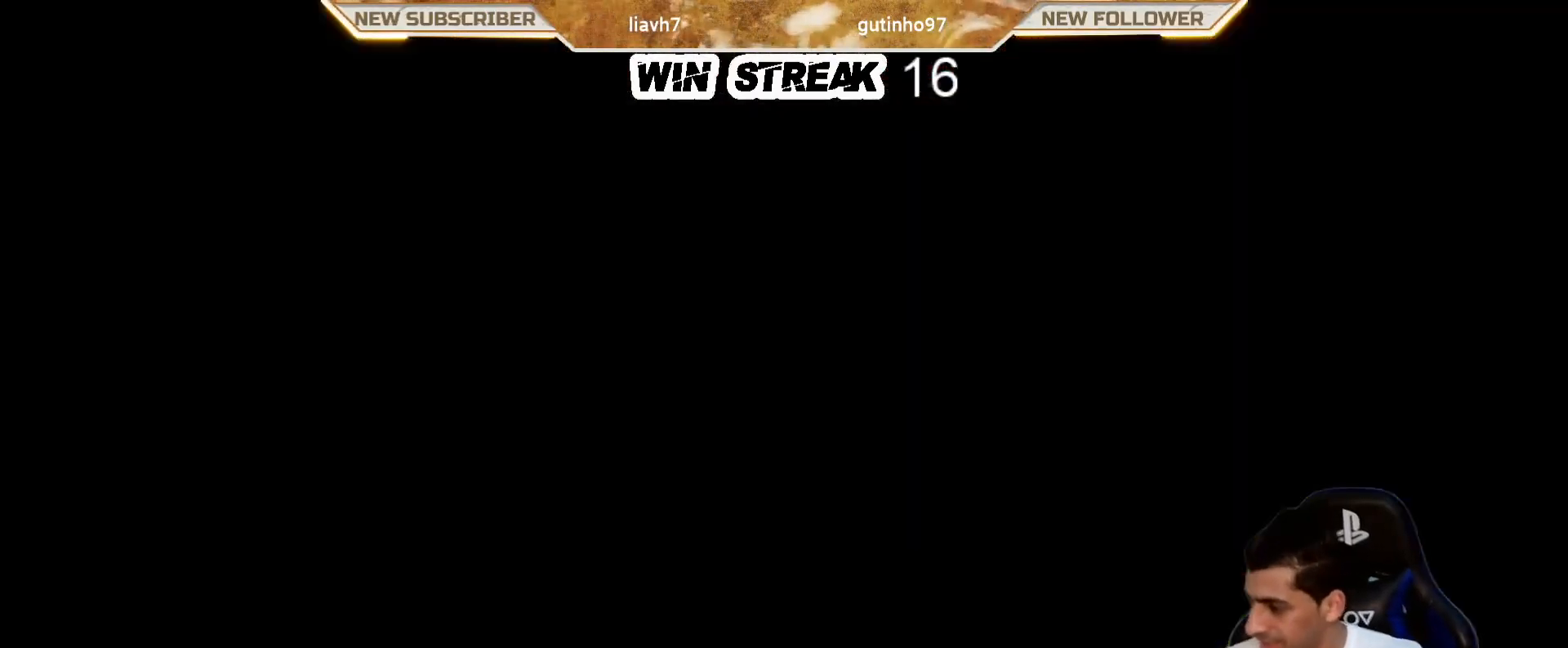
{"buttons": [], "left_stick": "center", "right_stick": "center", "events": [[100, "START", "down"], [267, "START", "up"]]}